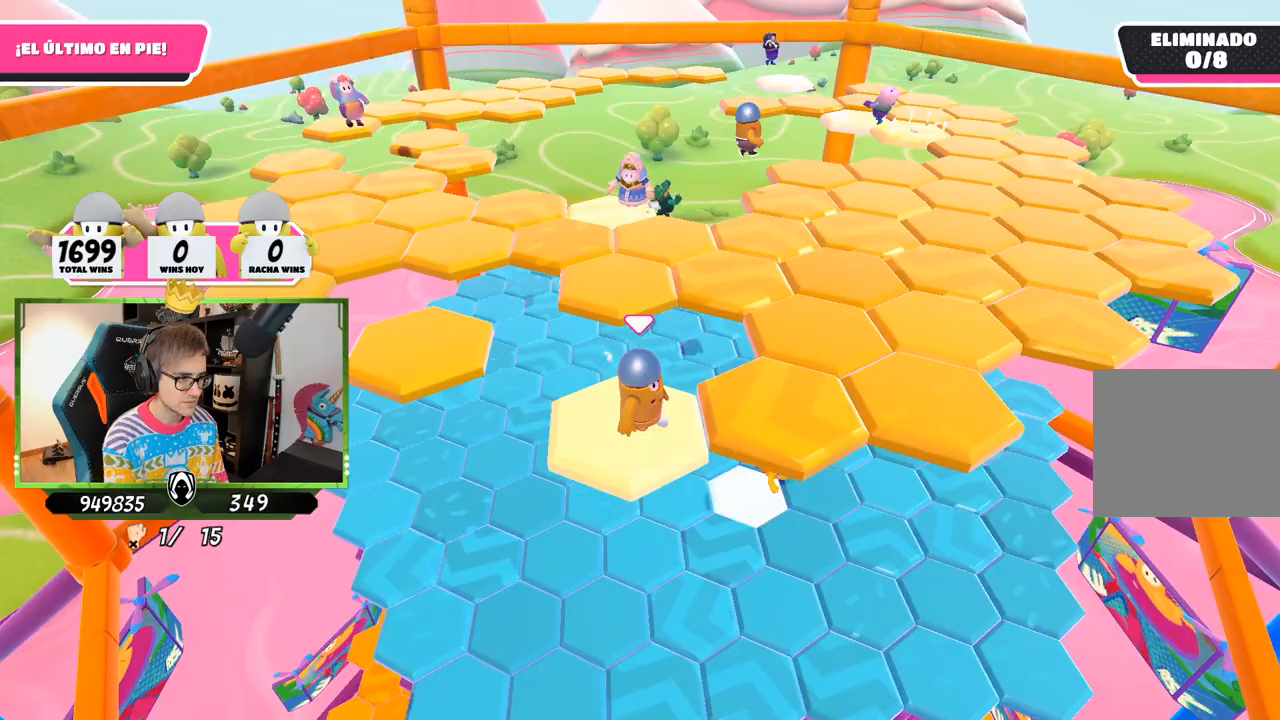
Gameplay with a controller (PlayStation layout); each line is a JSON object with the inputs held at the frame after it. "events" lists button and stick changes between this image and that frame as [ms after this image, input, new state], when the widget could be followed in between.
{"buttons": [], "left_stick": "up-left", "right_stick": "center", "events": [[133, "CROSS", "down"], [367, "CROSS", "up"], [433, "left_stick", "center"], [500, "left_stick", "up-left"]]}
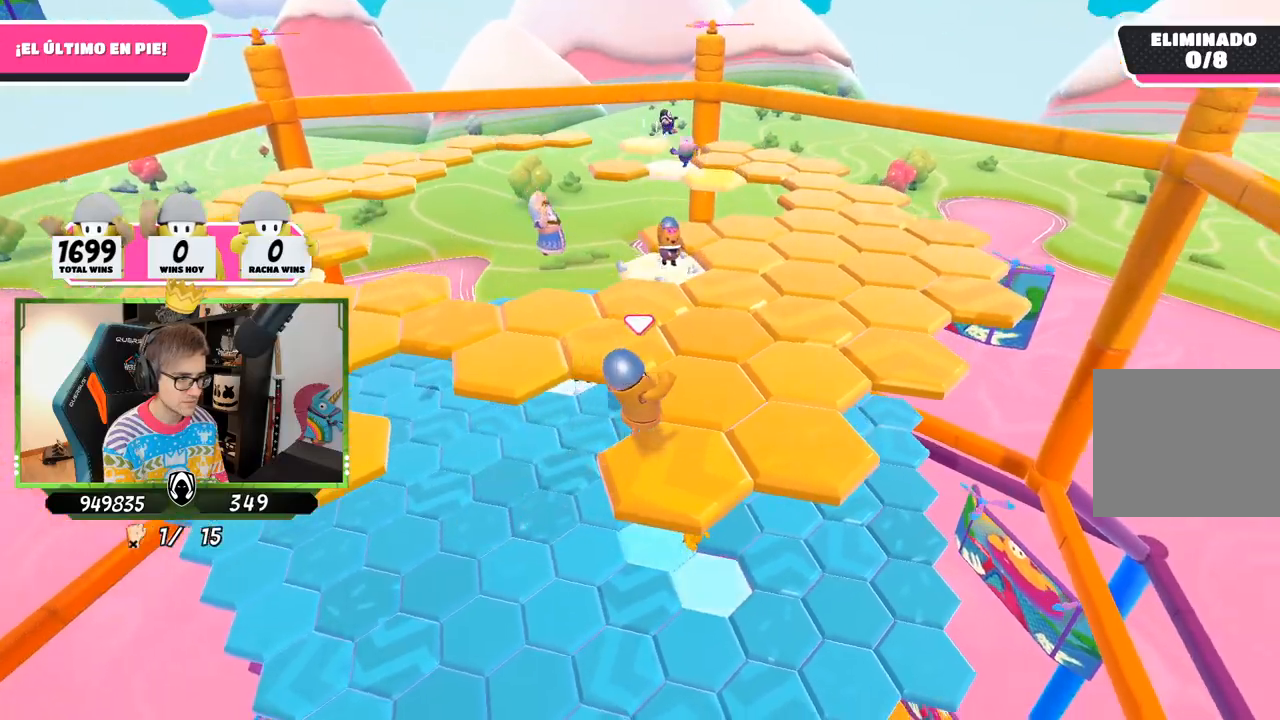
{"buttons": [], "left_stick": "center", "right_stick": "center", "events": [[167, "right_stick", "down-left"], [233, "left_stick", "center"], [367, "right_stick", "center"]]}
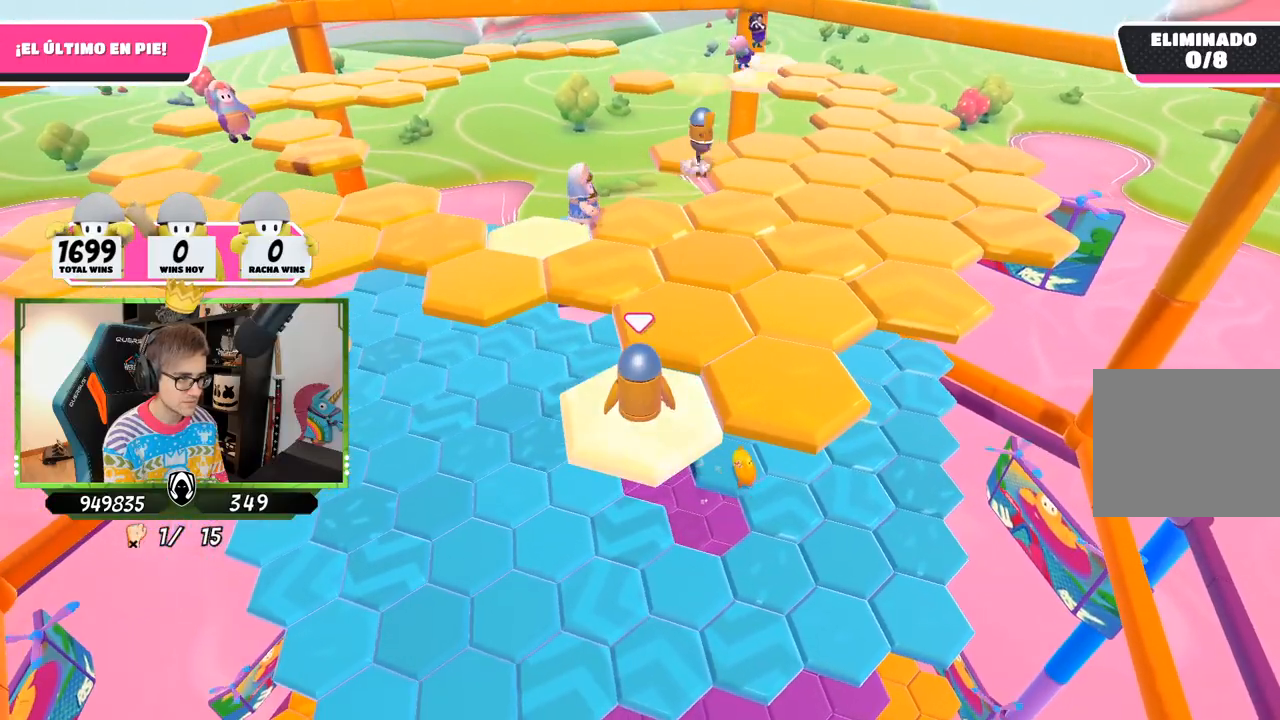
{"buttons": [], "left_stick": "right", "right_stick": "center", "events": [[67, "left_stick", "right"], [267, "CROSS", "down"], [500, "CROSS", "up"]]}
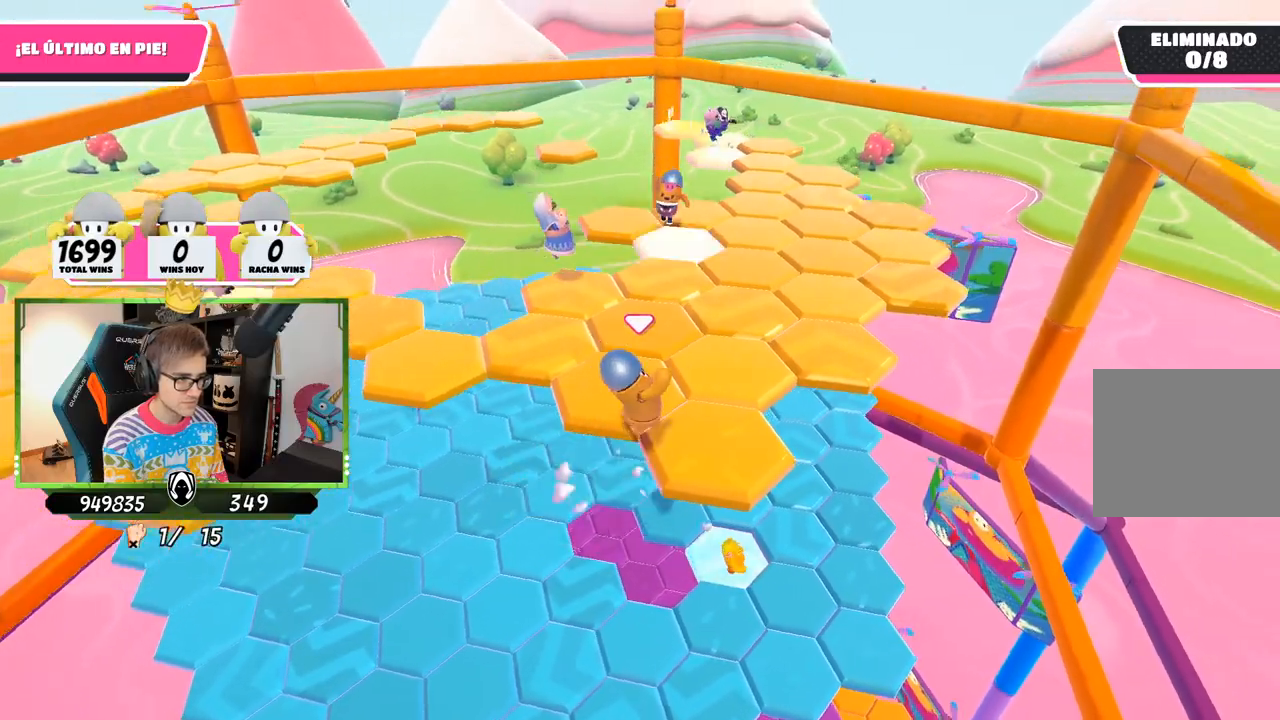
{"buttons": [], "left_stick": "center", "right_stick": "down-left", "events": [[167, "left_stick", "center"], [233, "left_stick", "left"], [233, "right_stick", "left"], [300, "right_stick", "down-left"], [467, "left_stick", "center"]]}
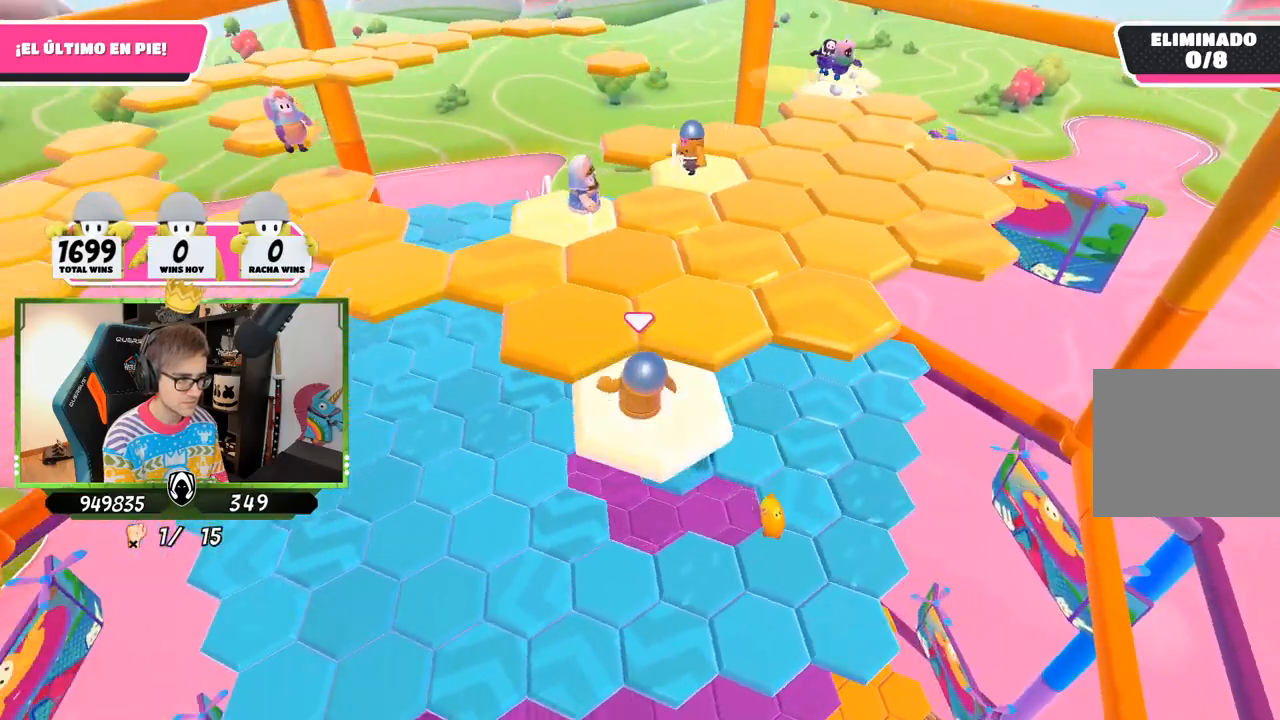
{"buttons": ["CROSS"], "left_stick": "up-left", "right_stick": "center", "events": [[33, "right_stick", "center"], [233, "left_stick", "up-left"], [433, "CROSS", "down"]]}
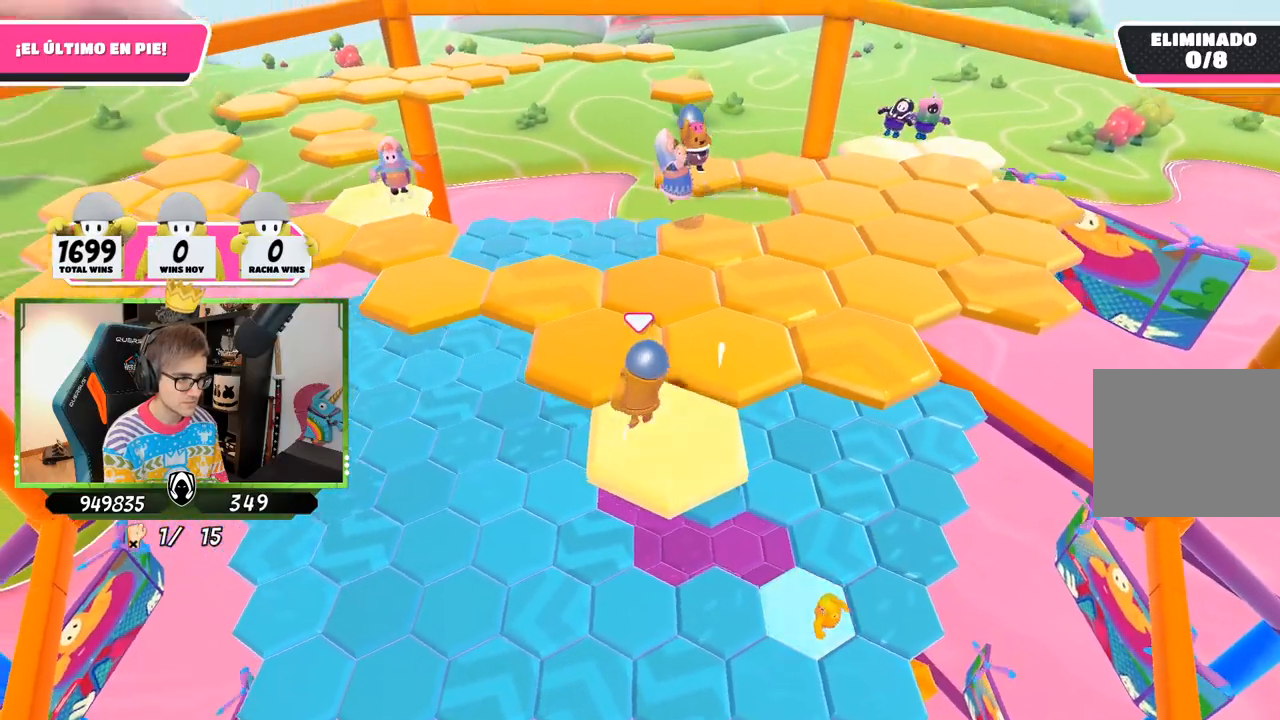
{"buttons": [], "left_stick": "up-left", "right_stick": "down", "events": [[167, "CROSS", "up"], [167, "left_stick", "up"], [333, "left_stick", "up-left"], [433, "right_stick", "down"]]}
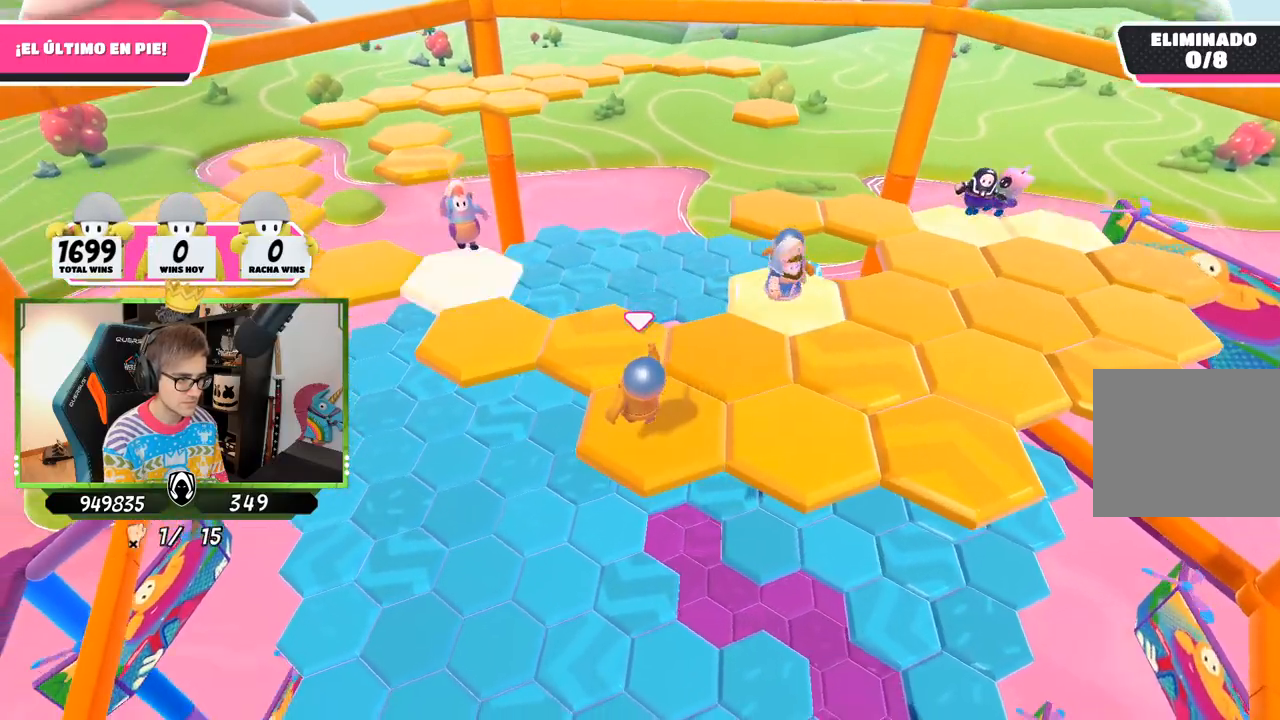
{"buttons": [], "left_stick": "up-left", "right_stick": "center", "events": [[100, "right_stick", "center"], [267, "CROSS", "down"], [400, "CROSS", "up"]]}
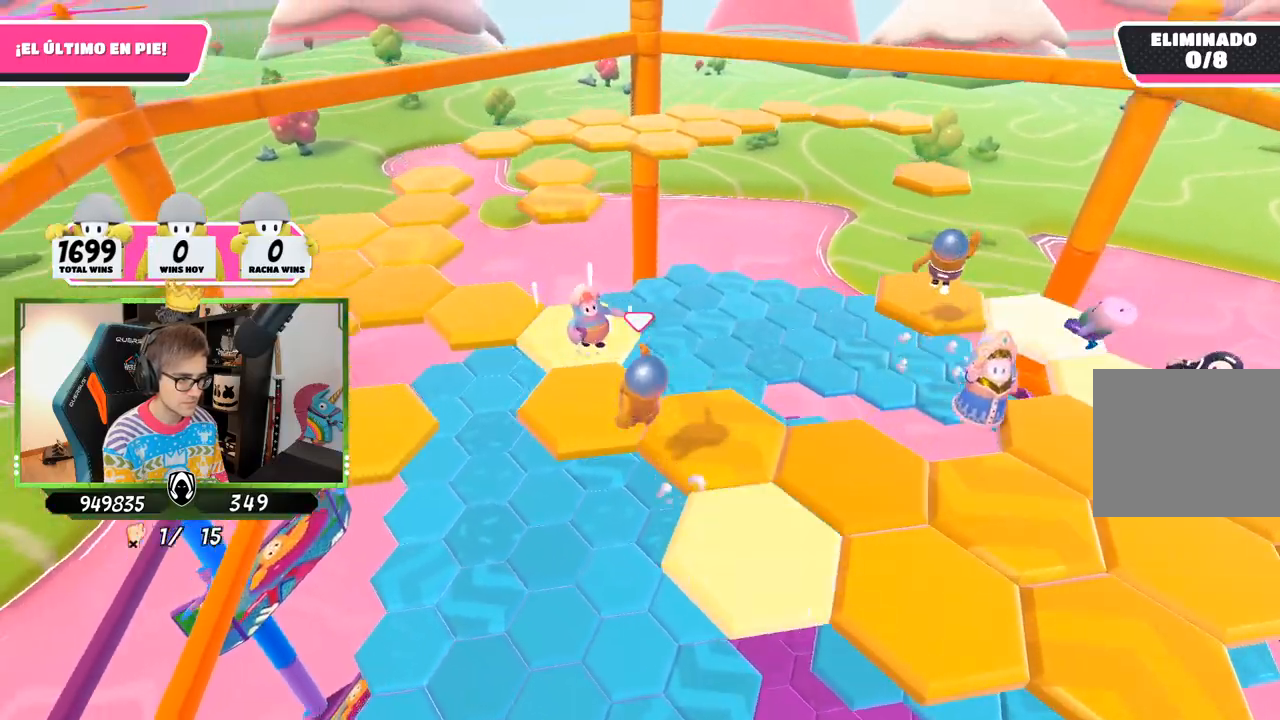
{"buttons": ["CROSS"], "left_stick": "up", "right_stick": "center", "events": [[133, "right_stick", "down-left"], [333, "right_stick", "center"], [433, "left_stick", "up"], [500, "CROSS", "down"]]}
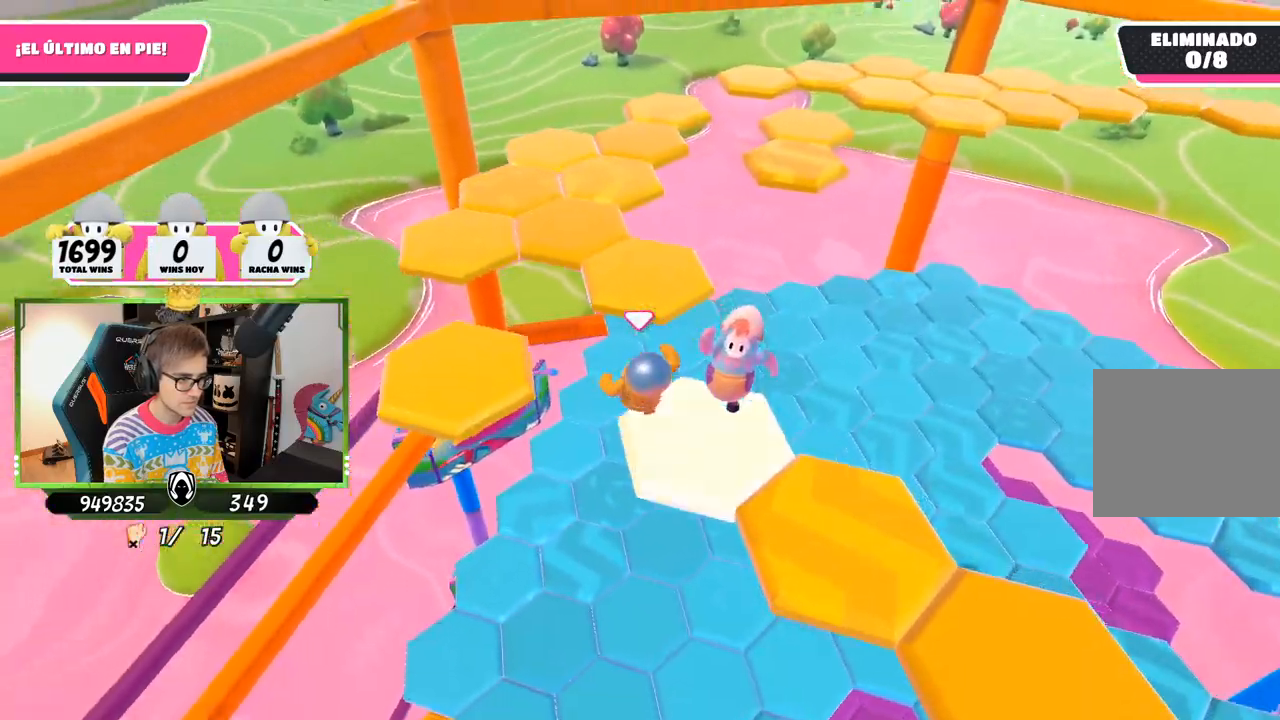
{"buttons": [], "left_stick": "up", "right_stick": "down", "events": [[167, "CROSS", "up"], [233, "right_stick", "down"]]}
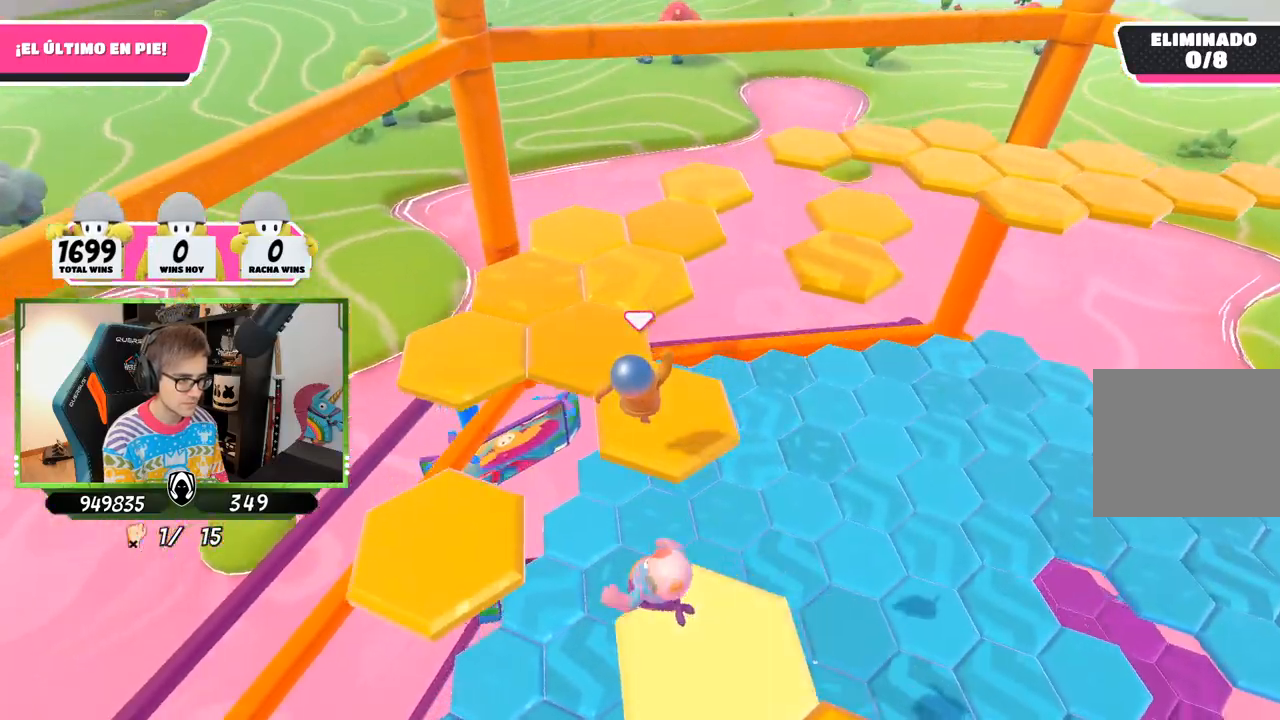
{"buttons": [], "left_stick": "up-left", "right_stick": "down", "events": [[33, "left_stick", "center"], [100, "right_stick", "center"], [133, "left_stick", "up-left"], [300, "right_stick", "down"]]}
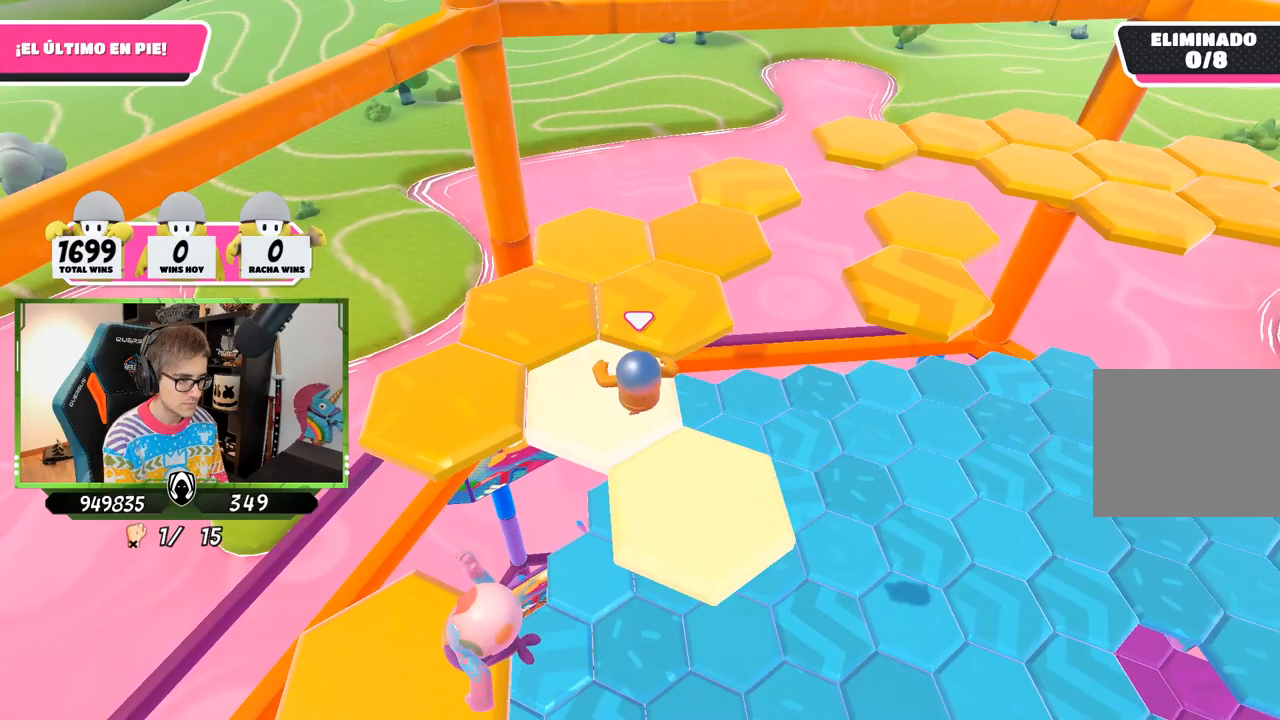
{"buttons": [], "left_stick": "up-right", "right_stick": "down-right", "events": [[33, "right_stick", "center"], [267, "right_stick", "down-right"], [300, "left_stick", "up-right"]]}
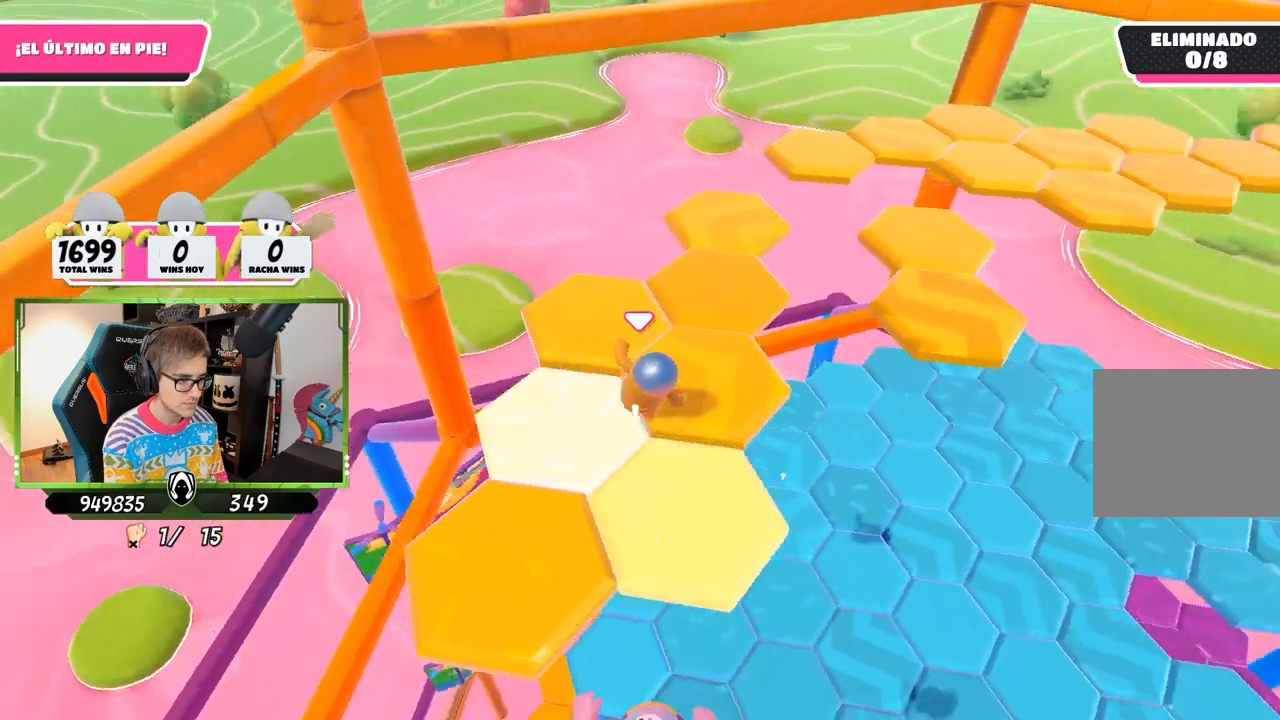
{"buttons": ["CROSS"], "left_stick": "up-right", "right_stick": "center", "events": [[67, "left_stick", "up-left"], [100, "right_stick", "center"], [233, "right_stick", "down-right"], [367, "left_stick", "up-right"], [467, "CROSS", "down"], [467, "right_stick", "center"]]}
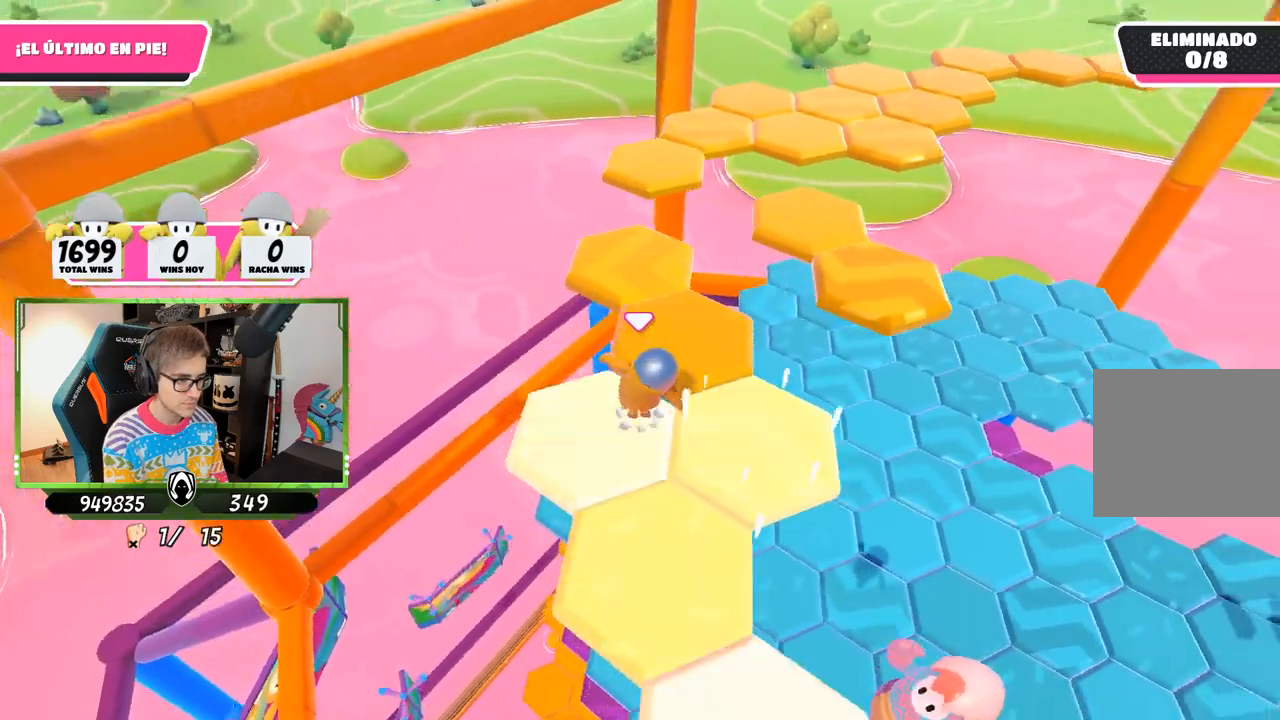
{"buttons": [], "left_stick": "center", "right_stick": "up-right", "events": [[167, "CROSS", "up"], [233, "left_stick", "down-left"], [367, "left_stick", "center"], [500, "right_stick", "up-right"]]}
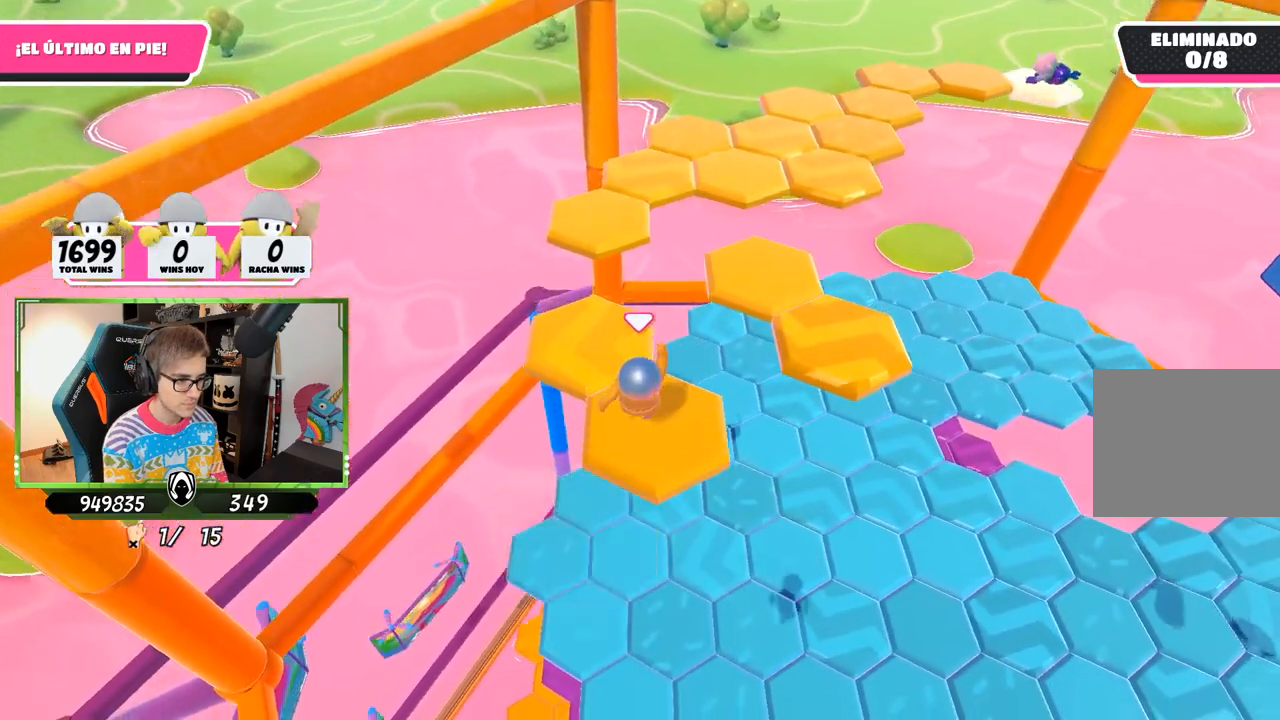
{"buttons": [], "left_stick": "up-left", "right_stick": "center", "events": [[167, "right_stick", "center"], [333, "left_stick", "up-left"]]}
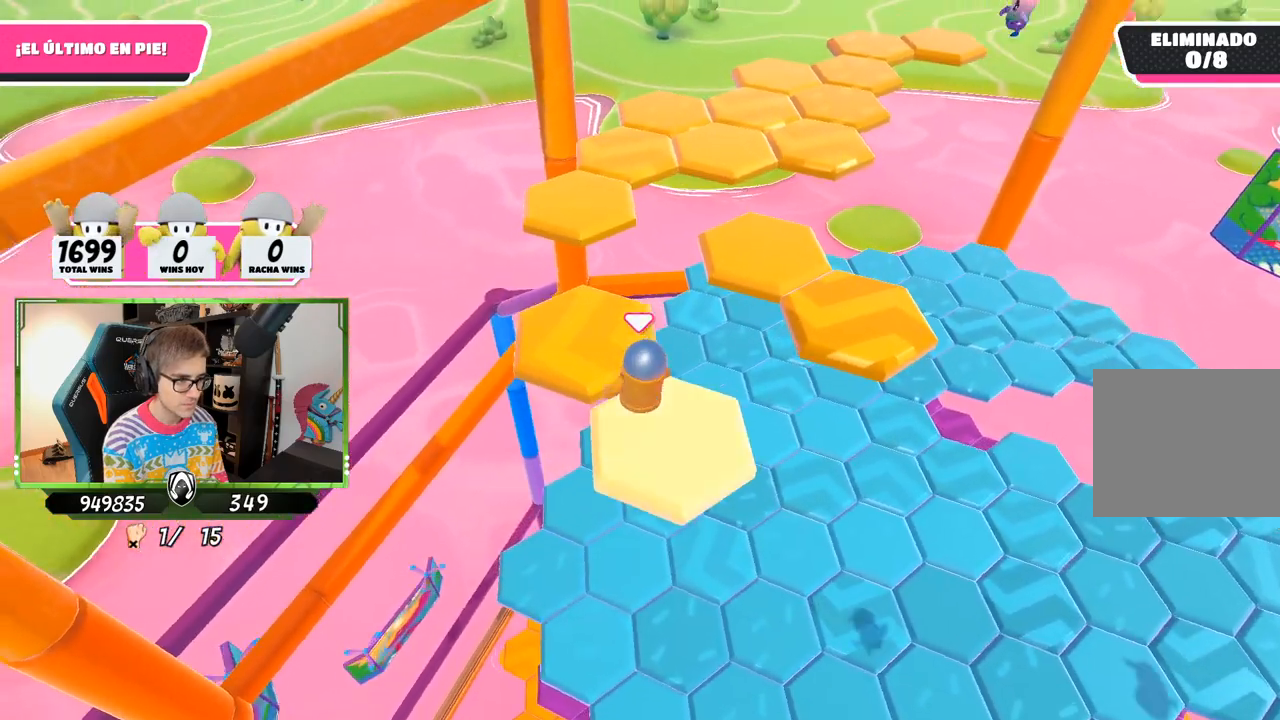
{"buttons": [], "left_stick": "center", "right_stick": "right", "events": [[33, "CROSS", "down"], [200, "CROSS", "up"], [267, "left_stick", "right"], [367, "right_stick", "down-right"], [400, "left_stick", "down"], [500, "left_stick", "center"], [500, "right_stick", "right"]]}
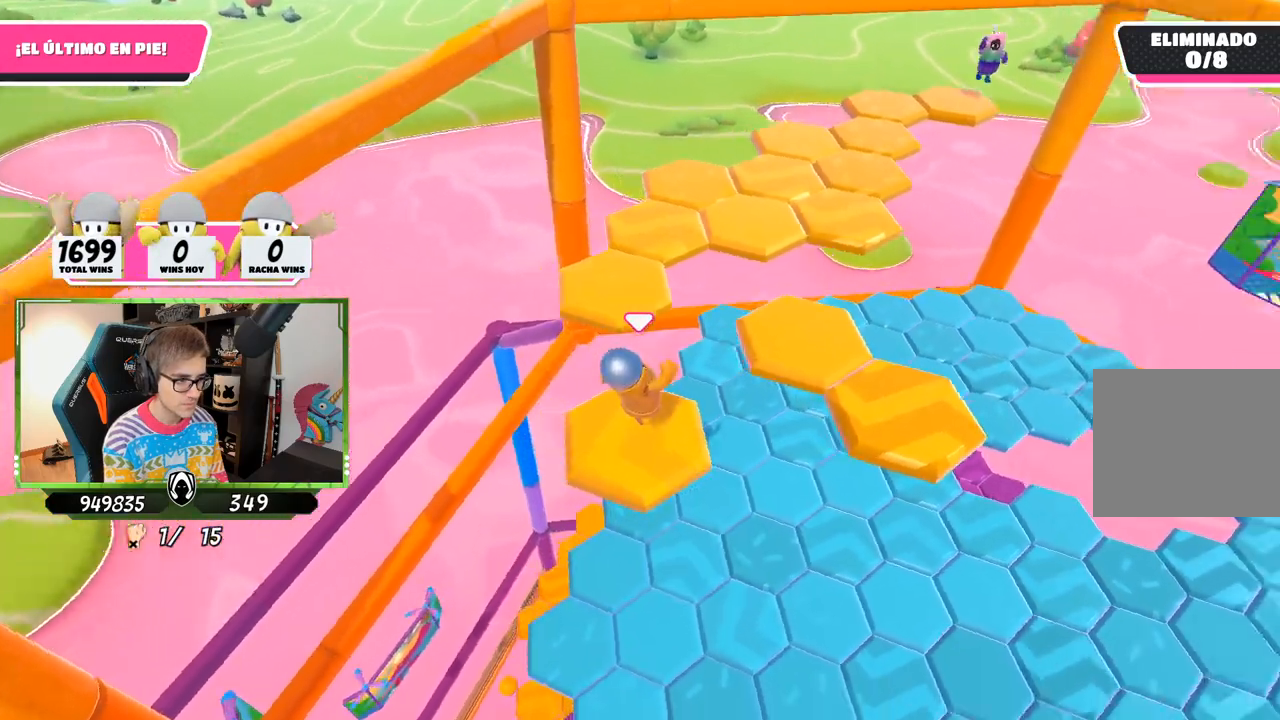
{"buttons": [], "left_stick": "up-right", "right_stick": "center", "events": [[33, "left_stick", "up-right"], [117, "right_stick", "up-right"], [400, "right_stick", "center"]]}
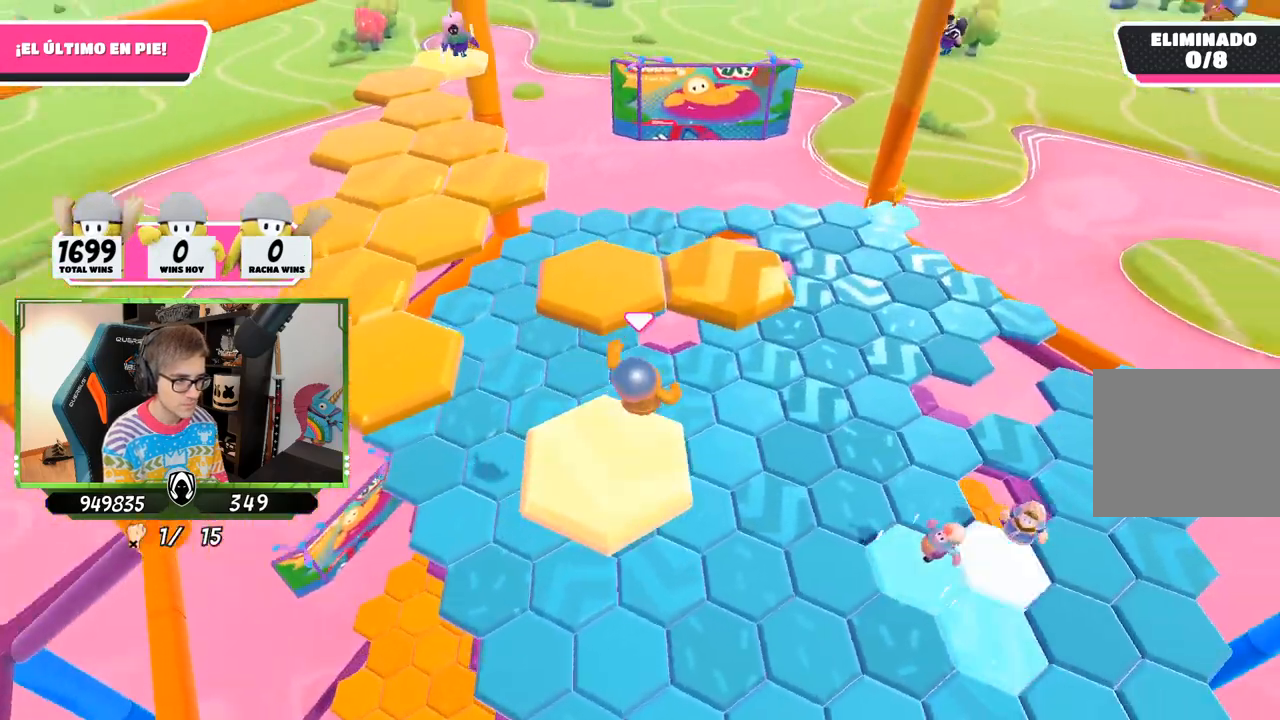
{"buttons": [], "left_stick": "center", "right_stick": "up-left", "events": [[100, "CROSS", "down"], [233, "left_stick", "up"], [300, "CROSS", "up"], [500, "left_stick", "center"], [500, "right_stick", "up-left"]]}
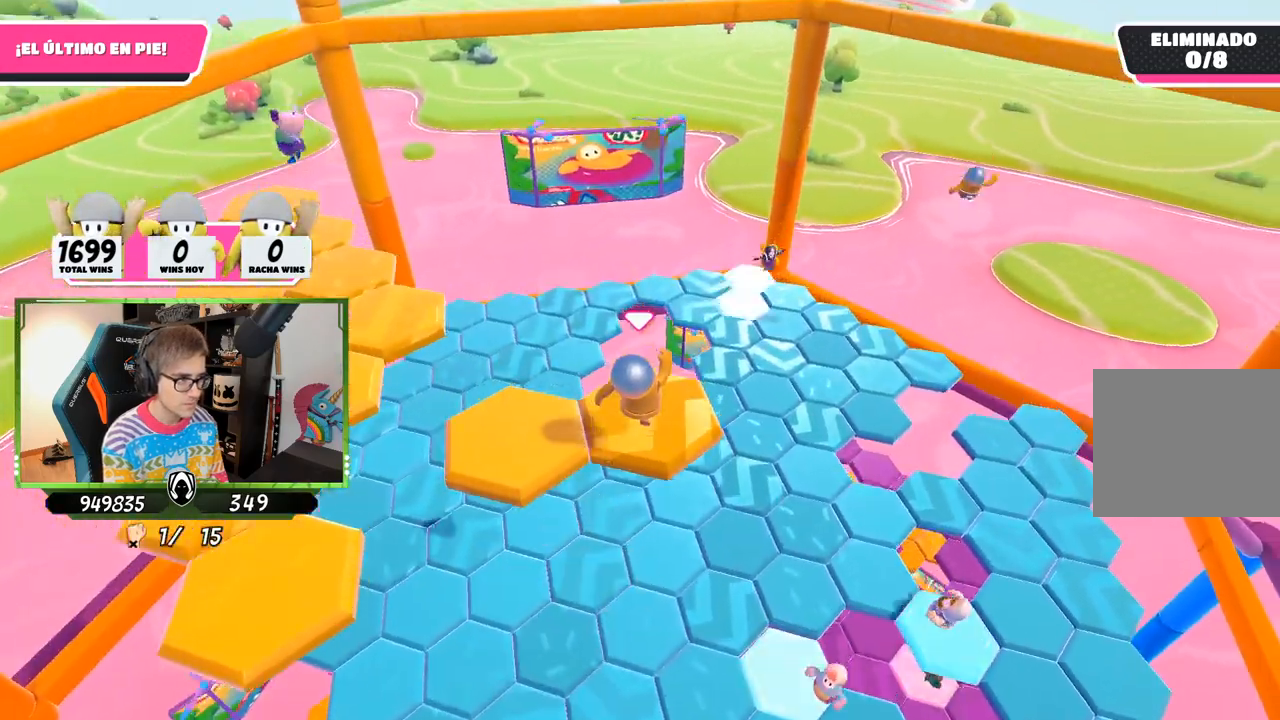
{"buttons": [], "left_stick": "center", "right_stick": "center", "events": [[33, "left_stick", "up"], [67, "left_stick", "down-left"], [200, "right_stick", "center"], [300, "left_stick", "center"]]}
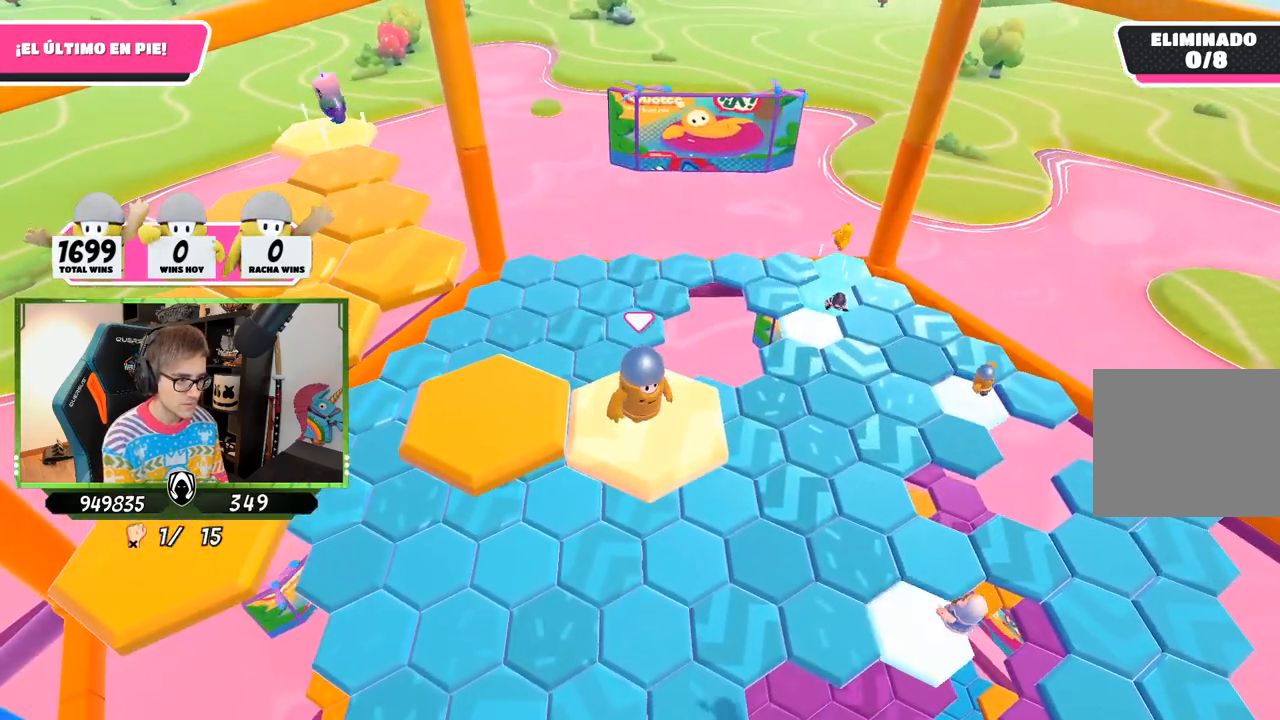
{"buttons": [], "left_stick": "left", "right_stick": "center", "events": [[133, "left_stick", "left"], [267, "CROSS", "down"], [467, "CROSS", "up"]]}
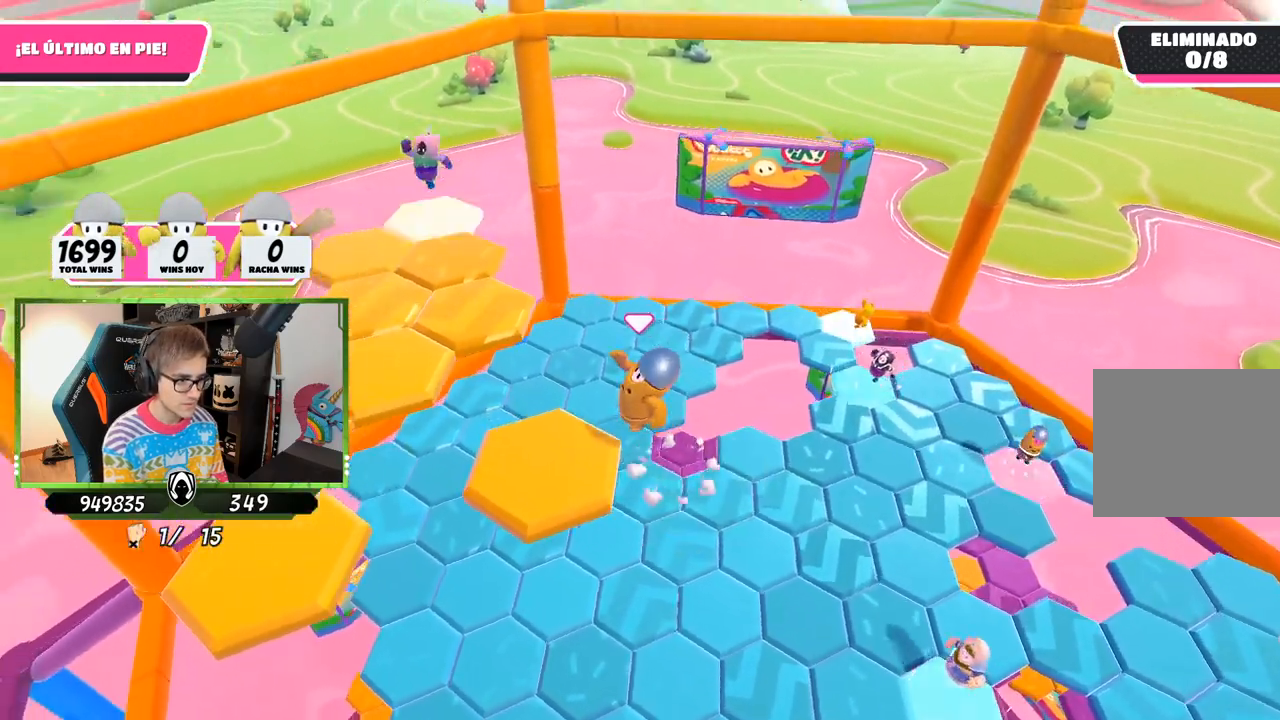
{"buttons": [], "left_stick": "up-left", "right_stick": "center", "events": [[133, "right_stick", "down-right"], [233, "left_stick", "center"], [400, "left_stick", "up-left"], [467, "right_stick", "center"]]}
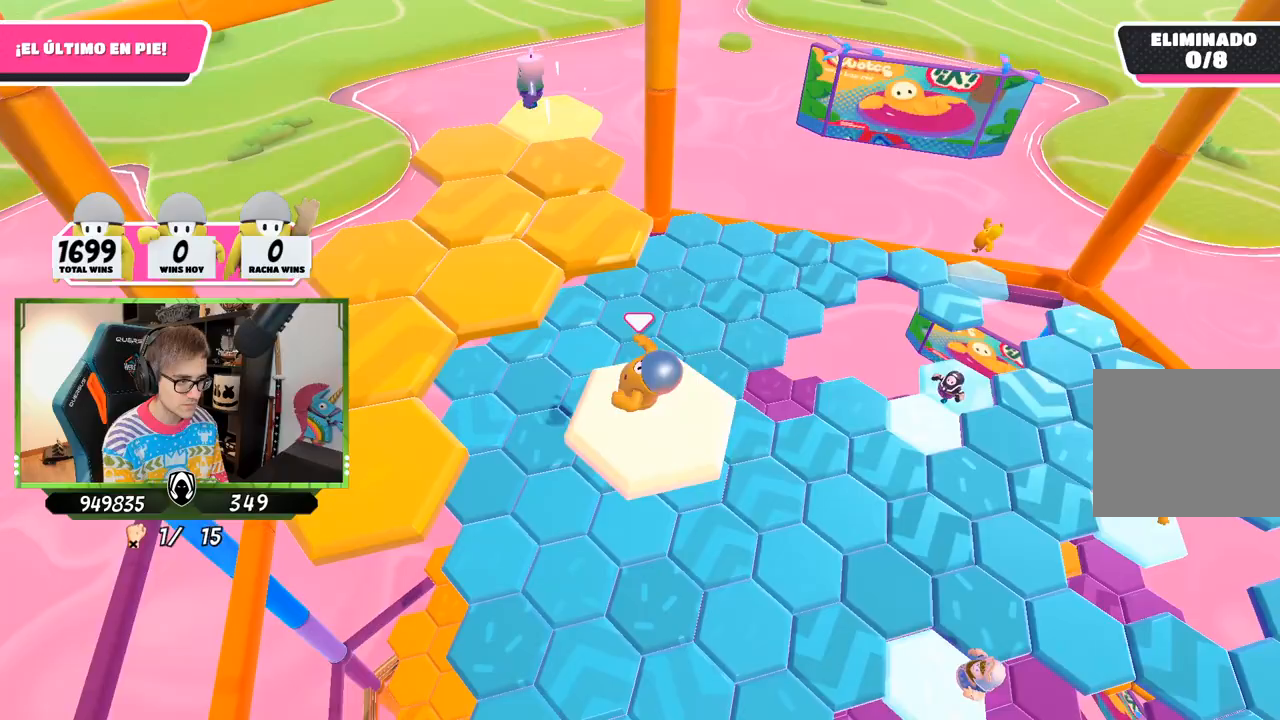
{"buttons": [], "left_stick": "right", "right_stick": "center", "events": [[233, "CROSS", "down"], [433, "CROSS", "up"], [500, "left_stick", "right"]]}
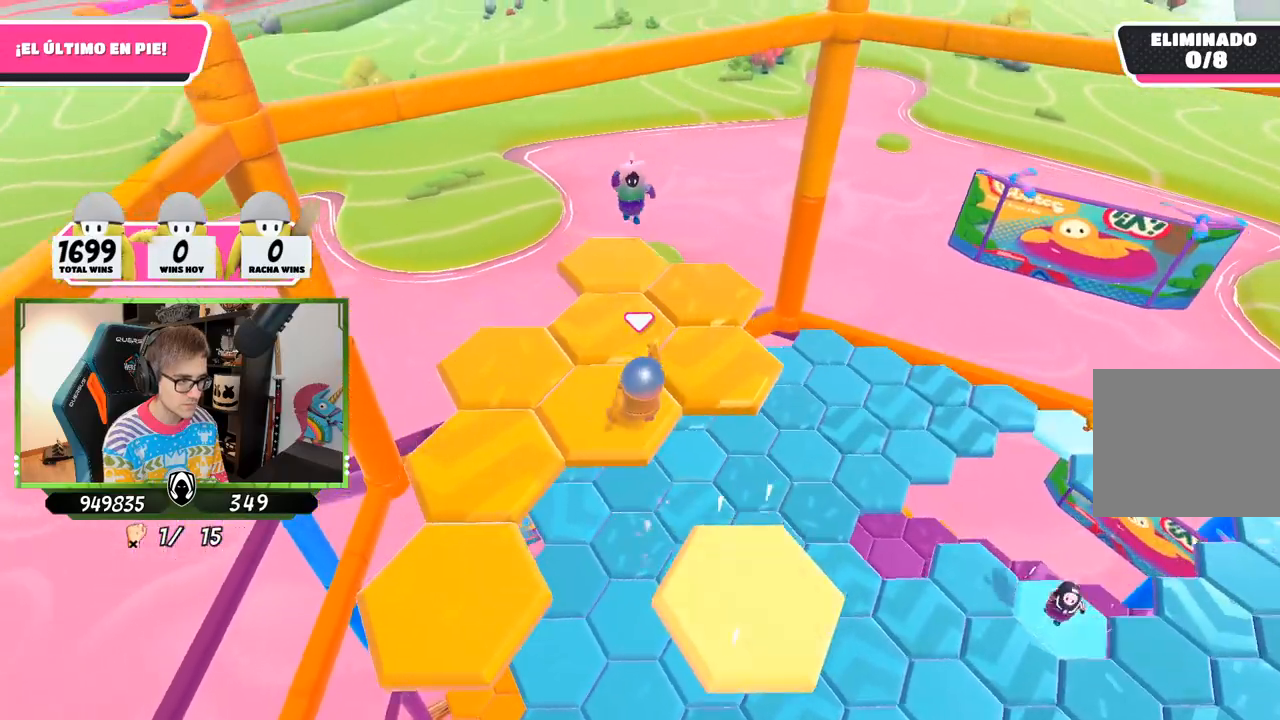
{"buttons": [], "left_stick": "center", "right_stick": "down-right", "events": [[33, "left_stick", "down-right"], [133, "left_stick", "down"], [183, "right_stick", "down-right"], [233, "left_stick", "down-left"], [333, "left_stick", "center"]]}
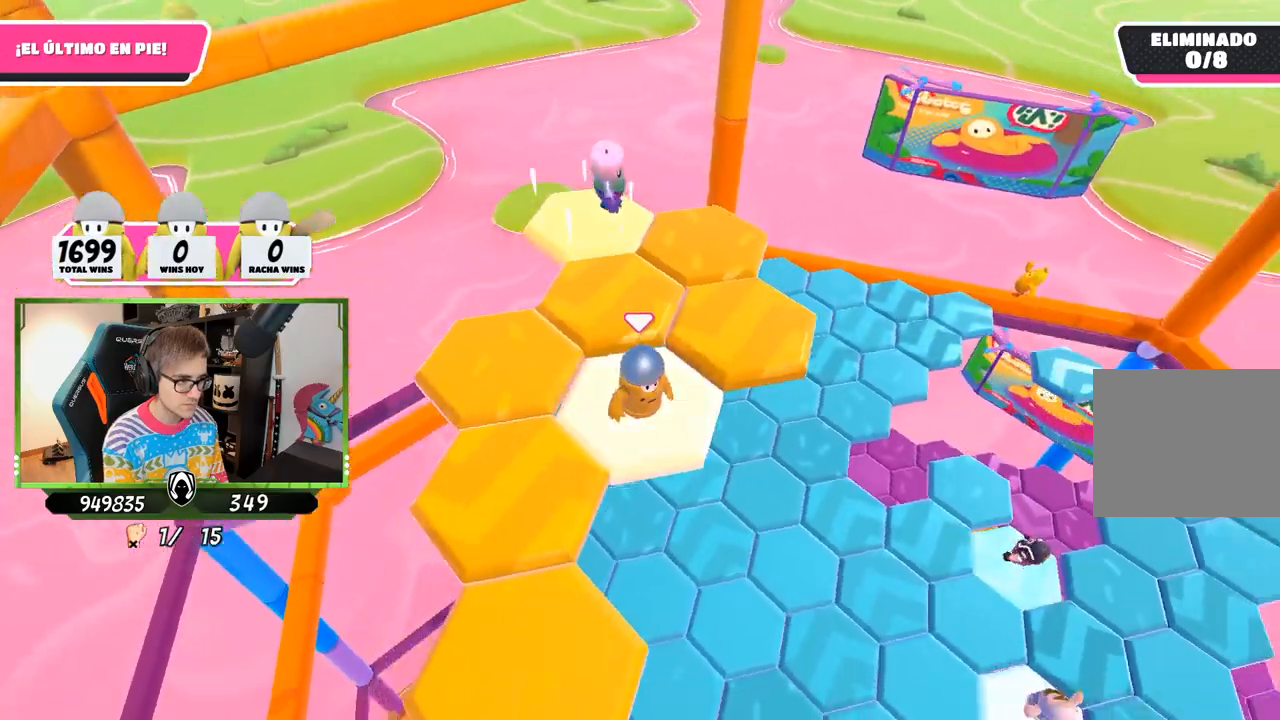
{"buttons": ["CROSS"], "left_stick": "down-left", "right_stick": "center", "events": [[67, "right_stick", "center"], [117, "left_stick", "down-left"], [333, "CROSS", "down"]]}
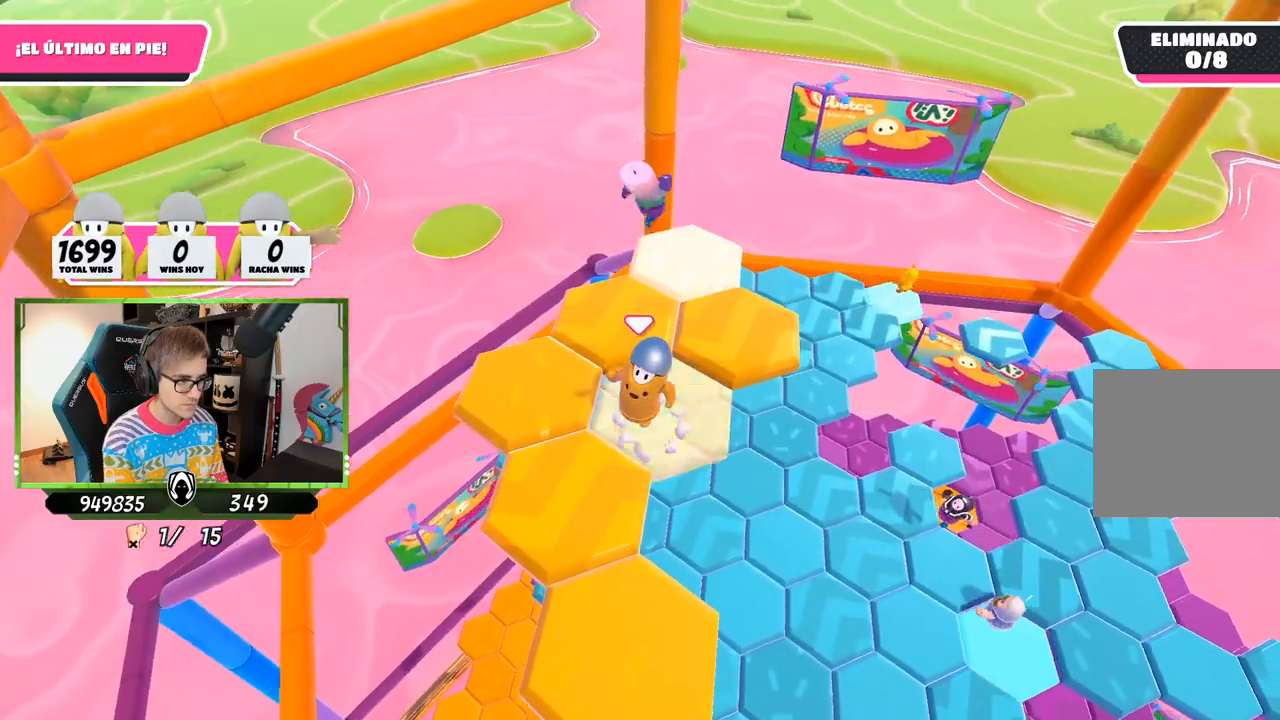
{"buttons": [], "left_stick": "center", "right_stick": "down-right", "events": [[133, "CROSS", "up"], [167, "left_stick", "up-left"], [233, "left_stick", "up"], [267, "right_stick", "down-right"], [367, "left_stick", "center"]]}
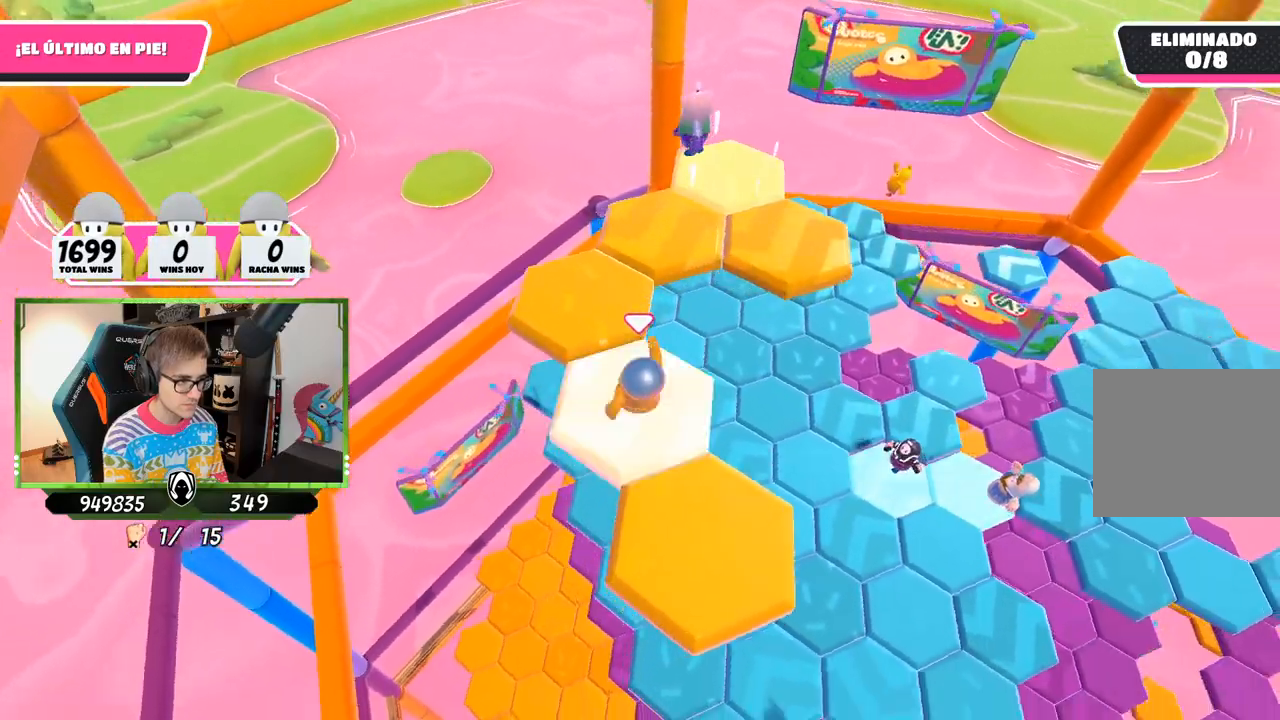
{"buttons": ["CROSS"], "left_stick": "down-right", "right_stick": "center", "events": [[67, "right_stick", "center"], [267, "left_stick", "down-right"], [467, "CROSS", "down"]]}
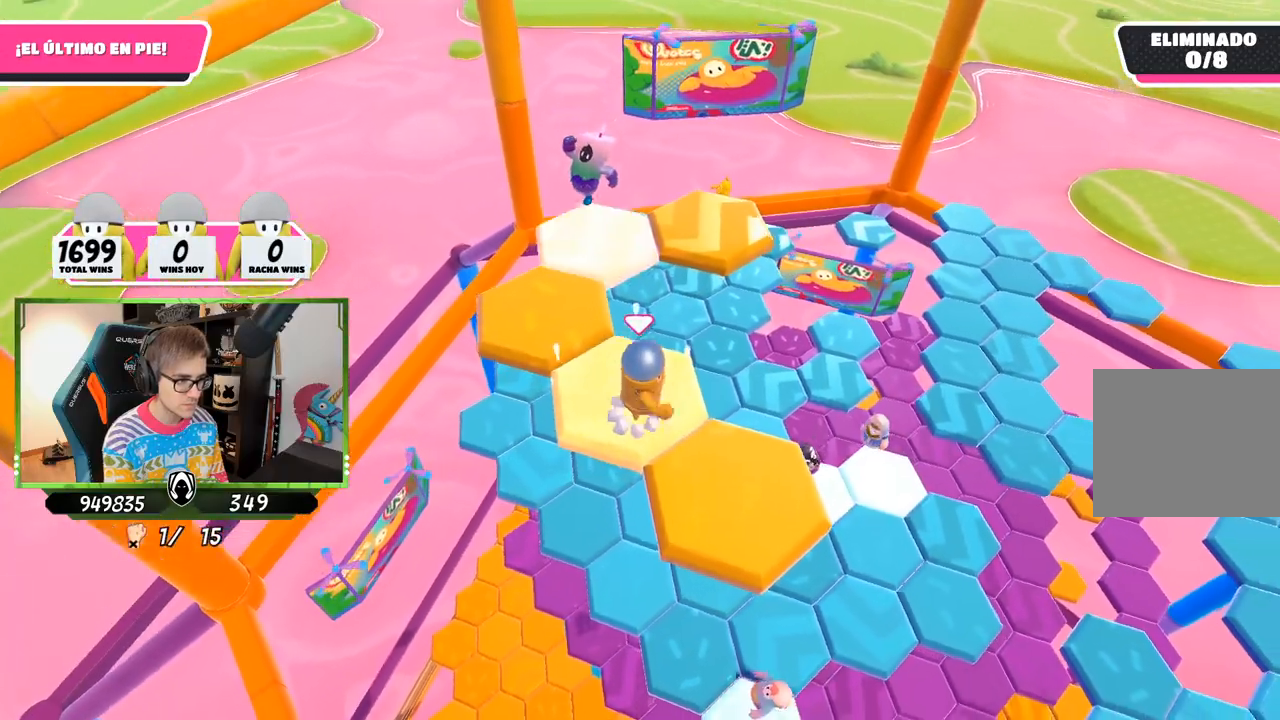
{"buttons": [], "left_stick": "up-left", "right_stick": "down-left", "events": [[133, "CROSS", "up"], [333, "right_stick", "down-left"], [433, "left_stick", "up-left"]]}
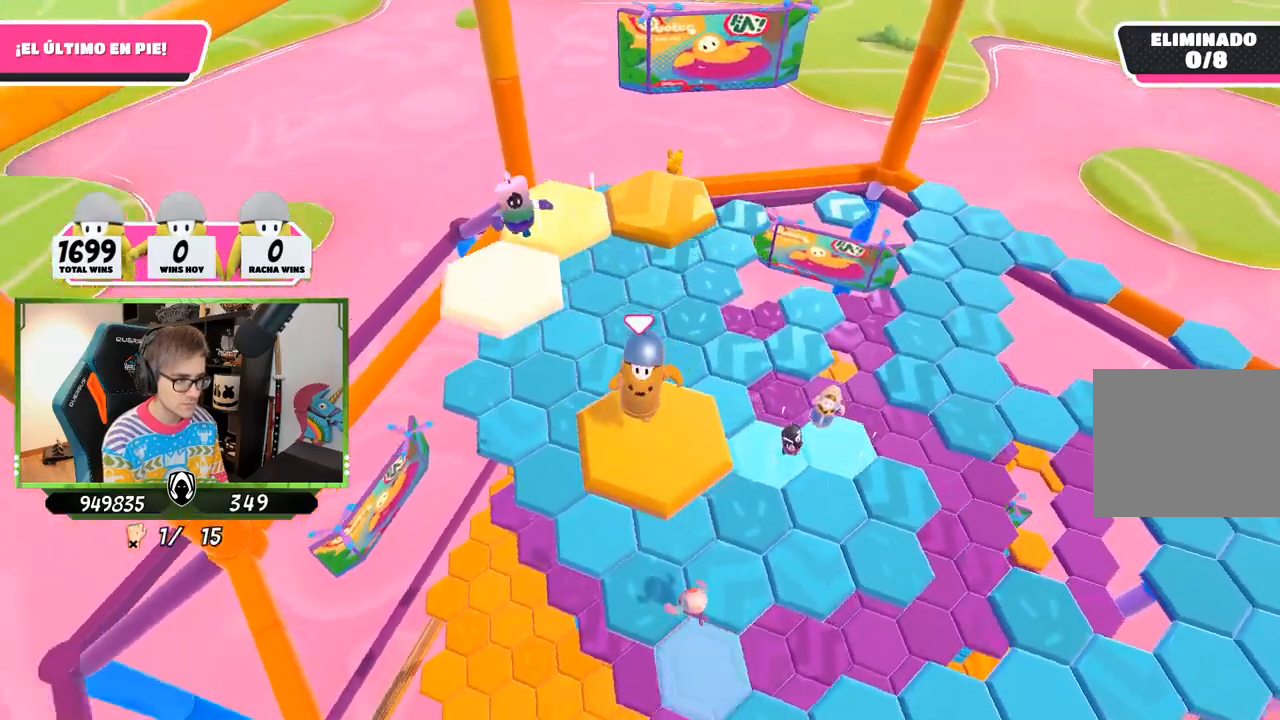
{"buttons": [], "left_stick": "up", "right_stick": "center", "events": [[67, "right_stick", "down"], [100, "left_stick", "up"], [333, "right_stick", "center"]]}
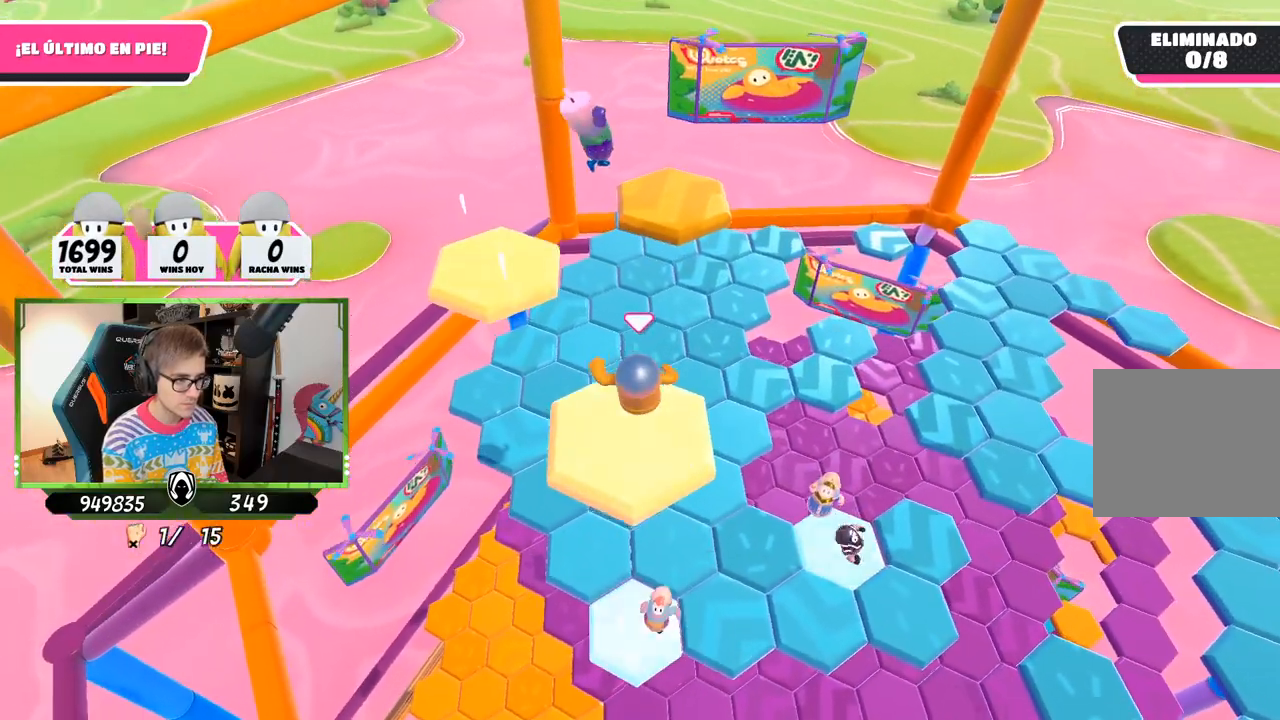
{"buttons": [], "left_stick": "up", "right_stick": "center", "events": [[133, "CROSS", "down"], [300, "CROSS", "up"]]}
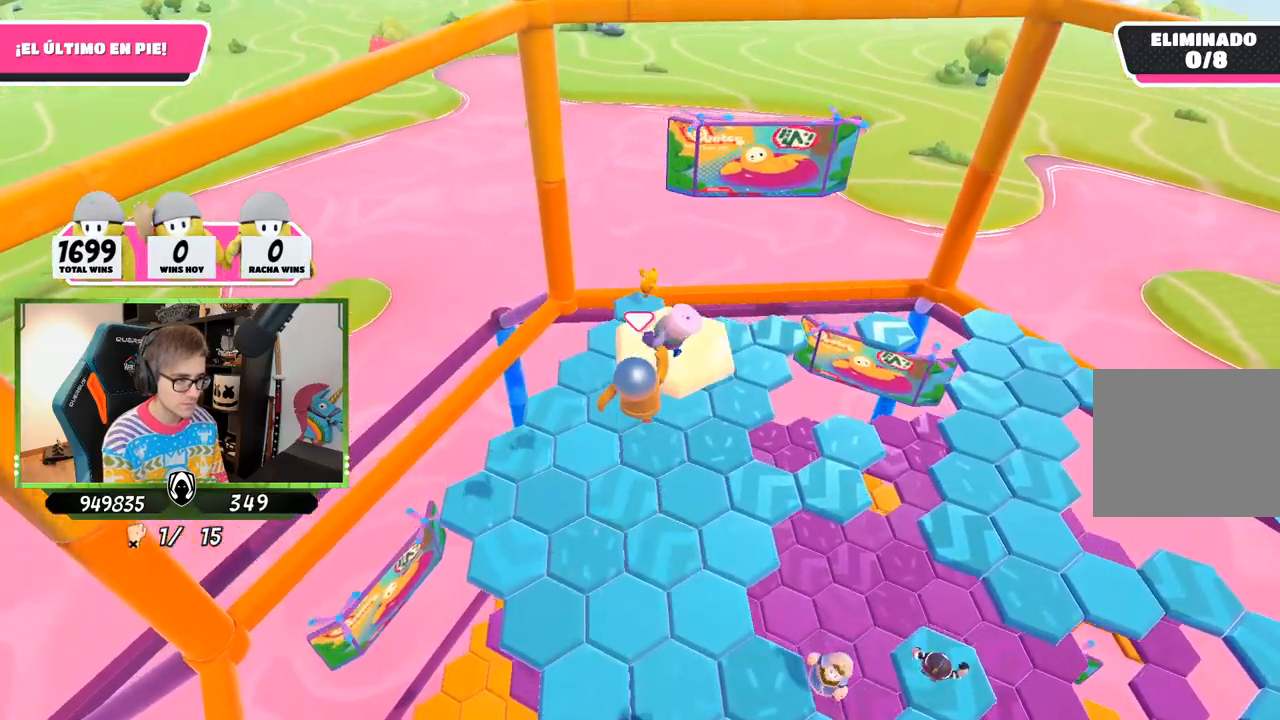
{"buttons": [], "left_stick": "up", "right_stick": "center", "events": [[133, "SQUARE", "down"], [133, "left_stick", "up-left"], [233, "SQUARE", "up"], [300, "SQUARE", "down"], [367, "left_stick", "up"], [400, "SQUARE", "up"]]}
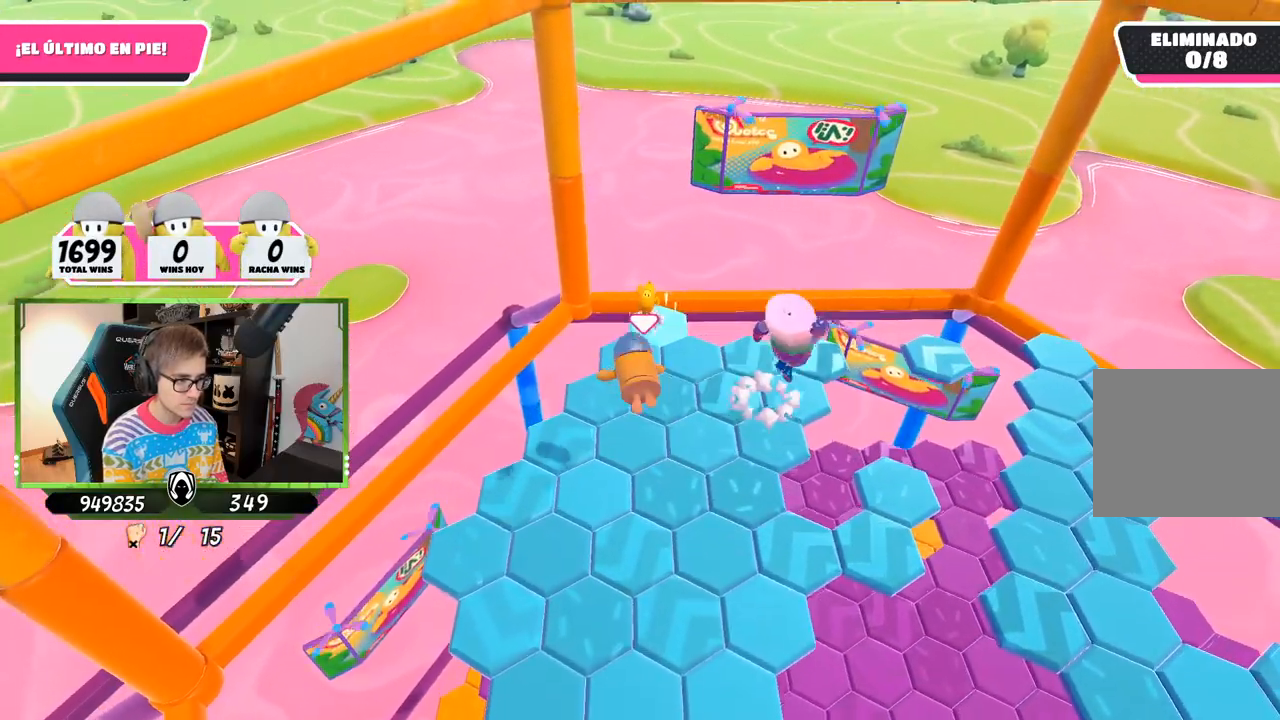
{"buttons": [], "left_stick": "up", "right_stick": "center", "events": []}
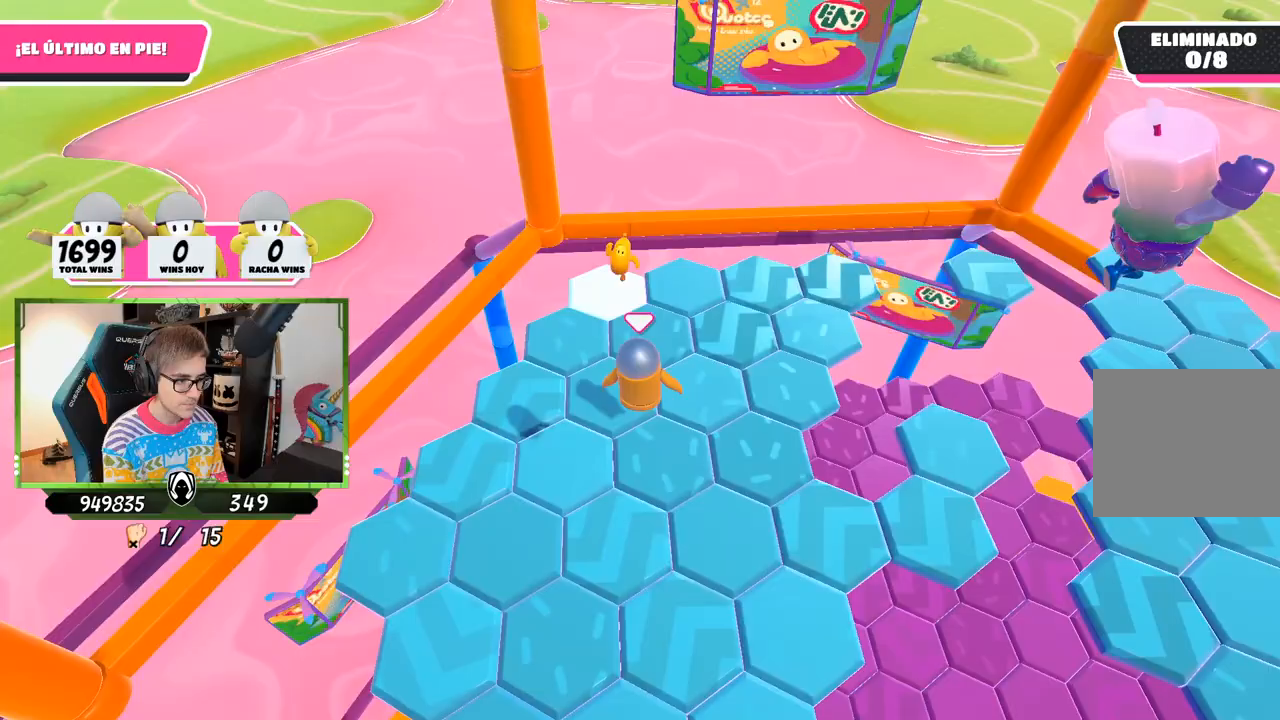
{"buttons": ["CROSS"], "left_stick": "right", "right_stick": "center", "events": [[133, "right_stick", "up-right"], [433, "CROSS", "down"], [433, "right_stick", "center"], [500, "left_stick", "right"]]}